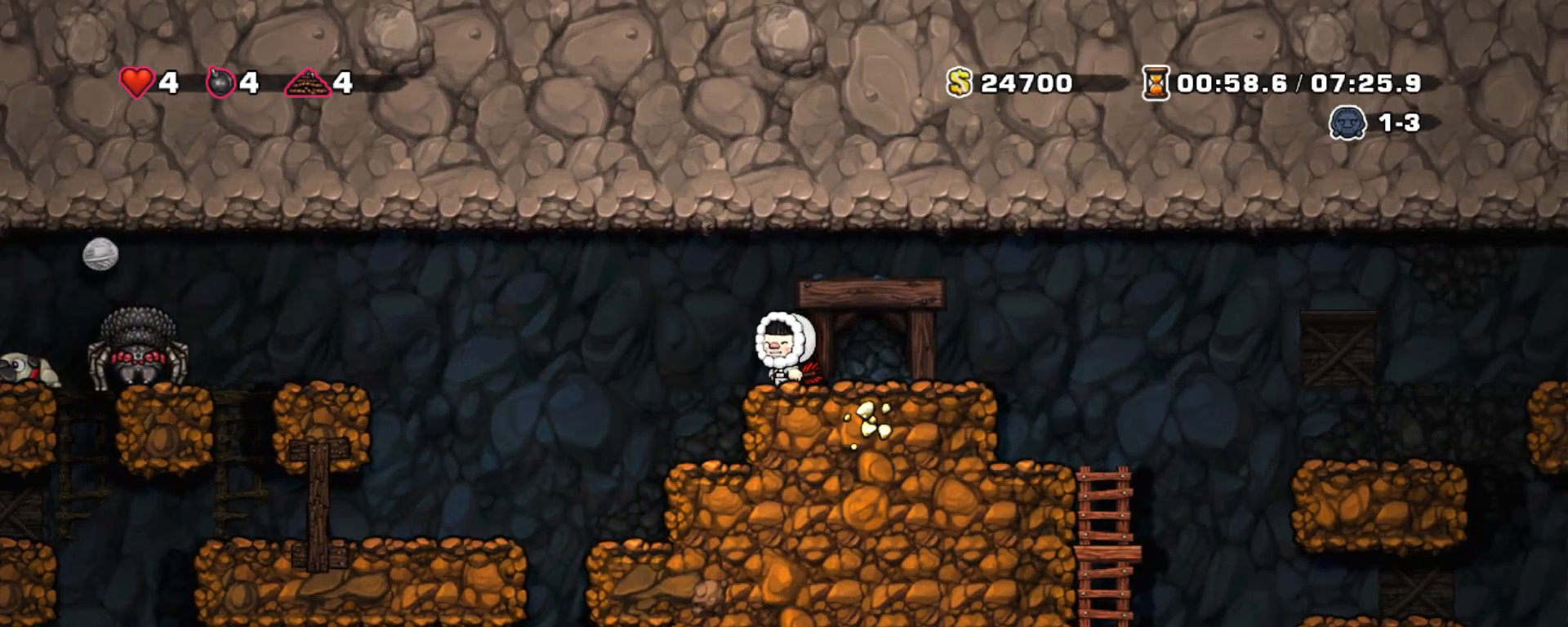
Gameplay with keyboard; each line is a JSON object with the keys held at the frame after it. "events" lists presses ("down") and releases ("up") of "a", "down", "escape", "left", "right", "s", "shift", "space", "tab", "up", "x" and "z" between this image and that frame as [ms after this image, input, new state], when the widget could be followed in between. No other keys are recorded. Mouse input is not recorded.
{"keys": ["left", "shift"], "events": [[33, "left", "down"]]}
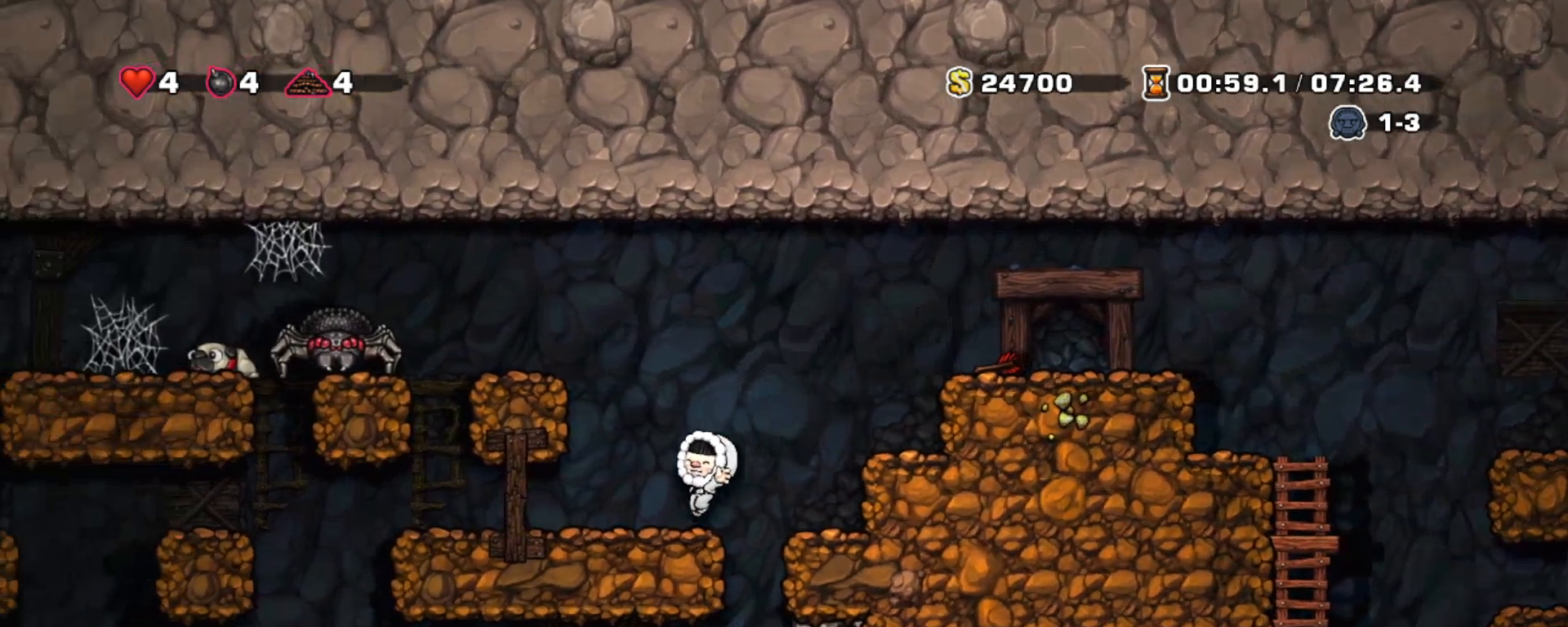
{"keys": [], "events": [[233, "shift", "up"], [333, "left", "up"], [383, "right", "down"], [433, "right", "up"]]}
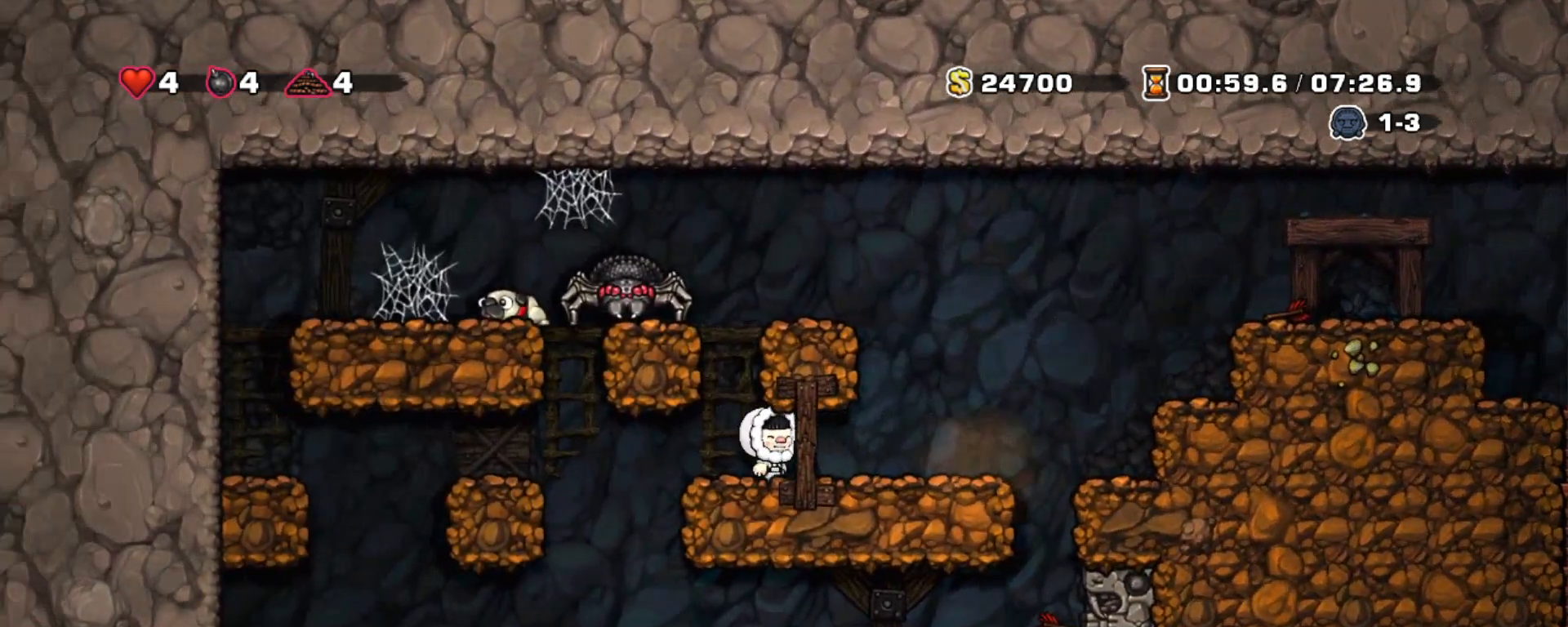
{"keys": [], "events": [[167, "left", "down"], [250, "right", "down"], [300, "left", "up"], [350, "right", "up"]]}
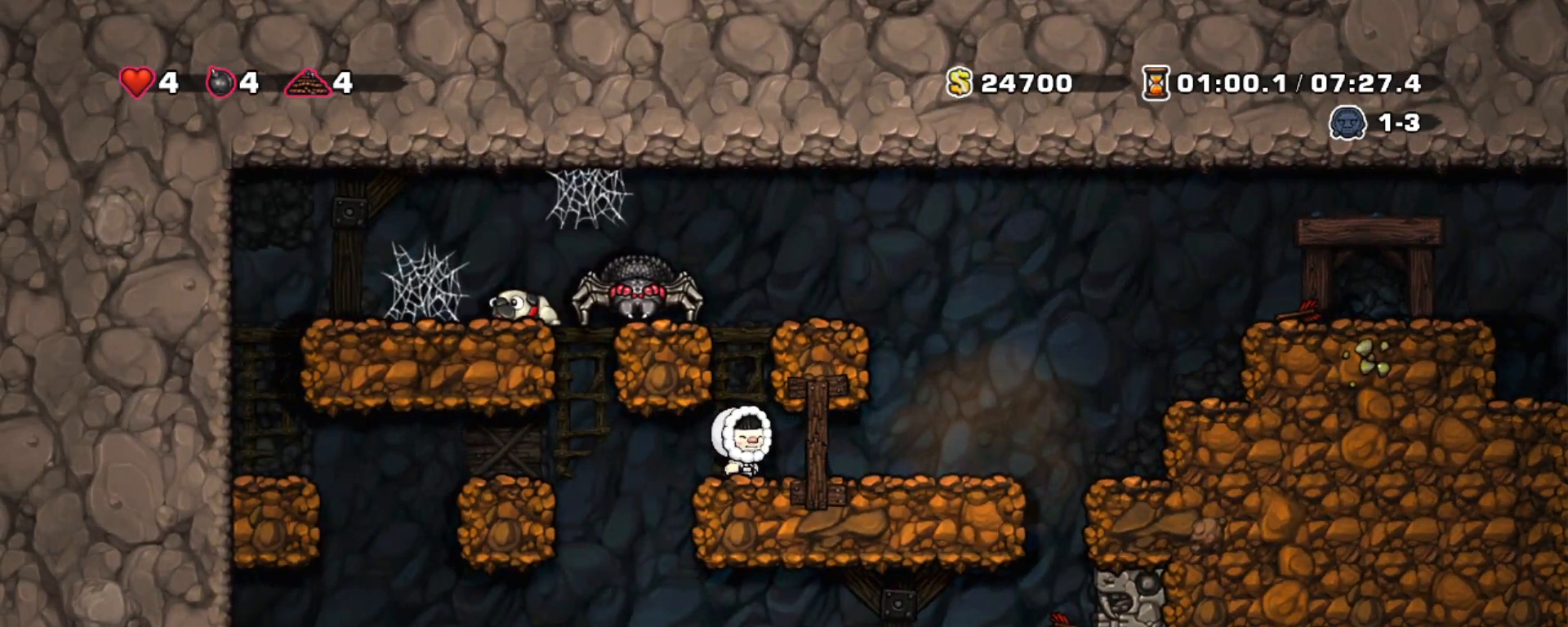
{"keys": [], "events": [[267, "x", "down"], [267, "z", "down"], [417, "right", "down"], [417, "x", "up"], [417, "z", "up"], [500, "right", "up"]]}
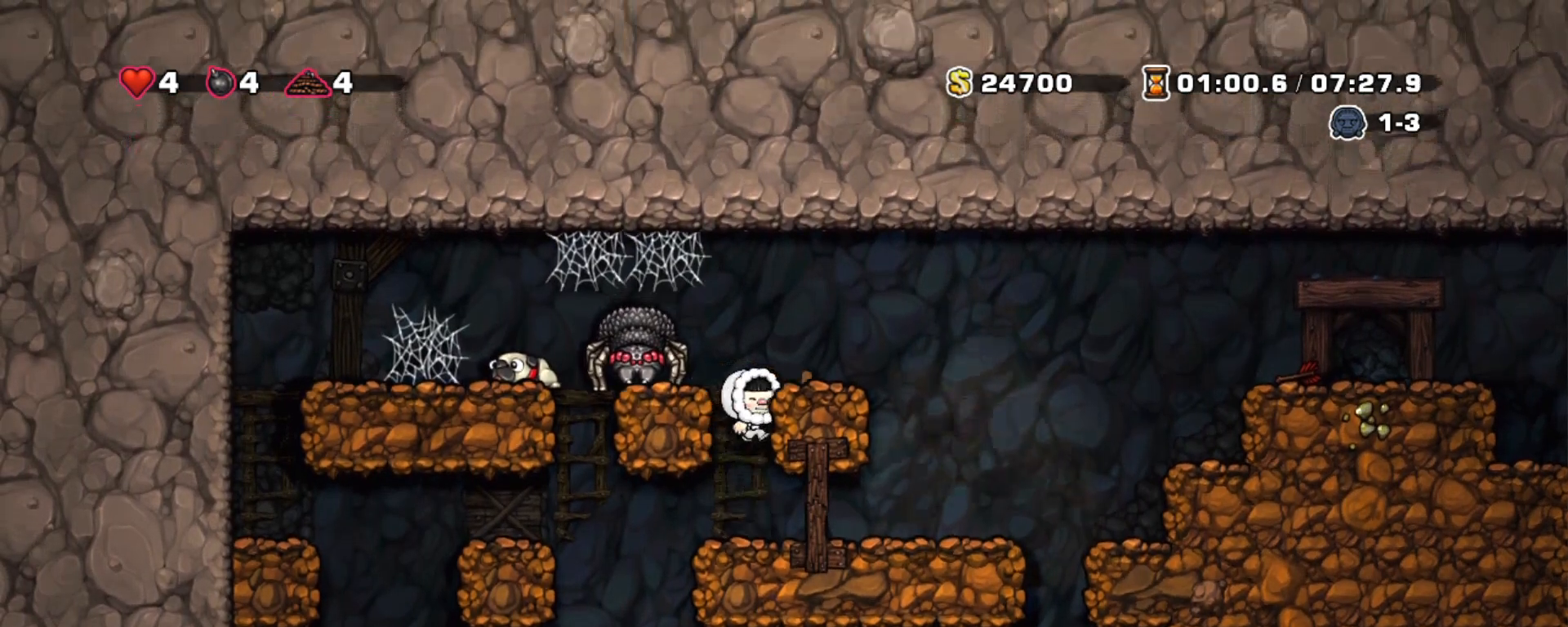
{"keys": ["left"], "events": [[350, "down", "down"], [383, "down", "up"], [483, "left", "down"]]}
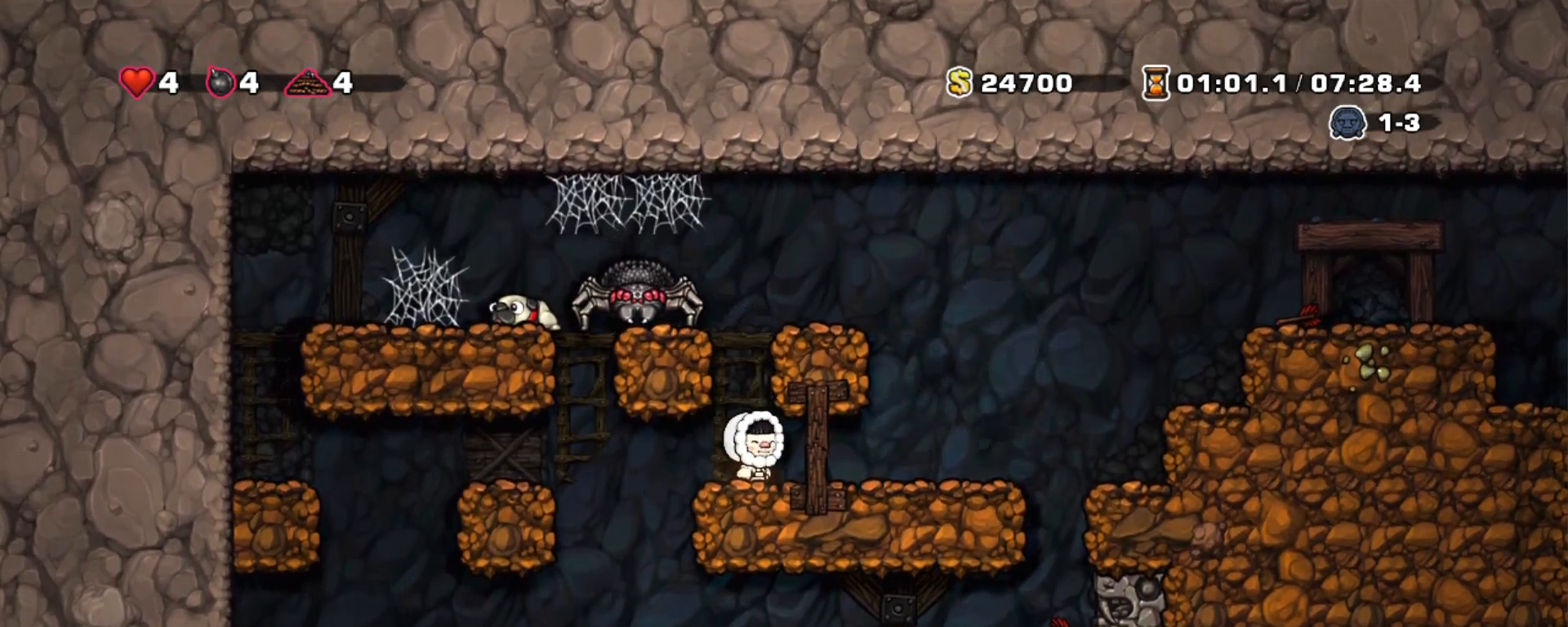
{"keys": [], "events": [[117, "left", "up"], [117, "right", "down"], [167, "right", "up"], [450, "right", "down"], [500, "right", "up"]]}
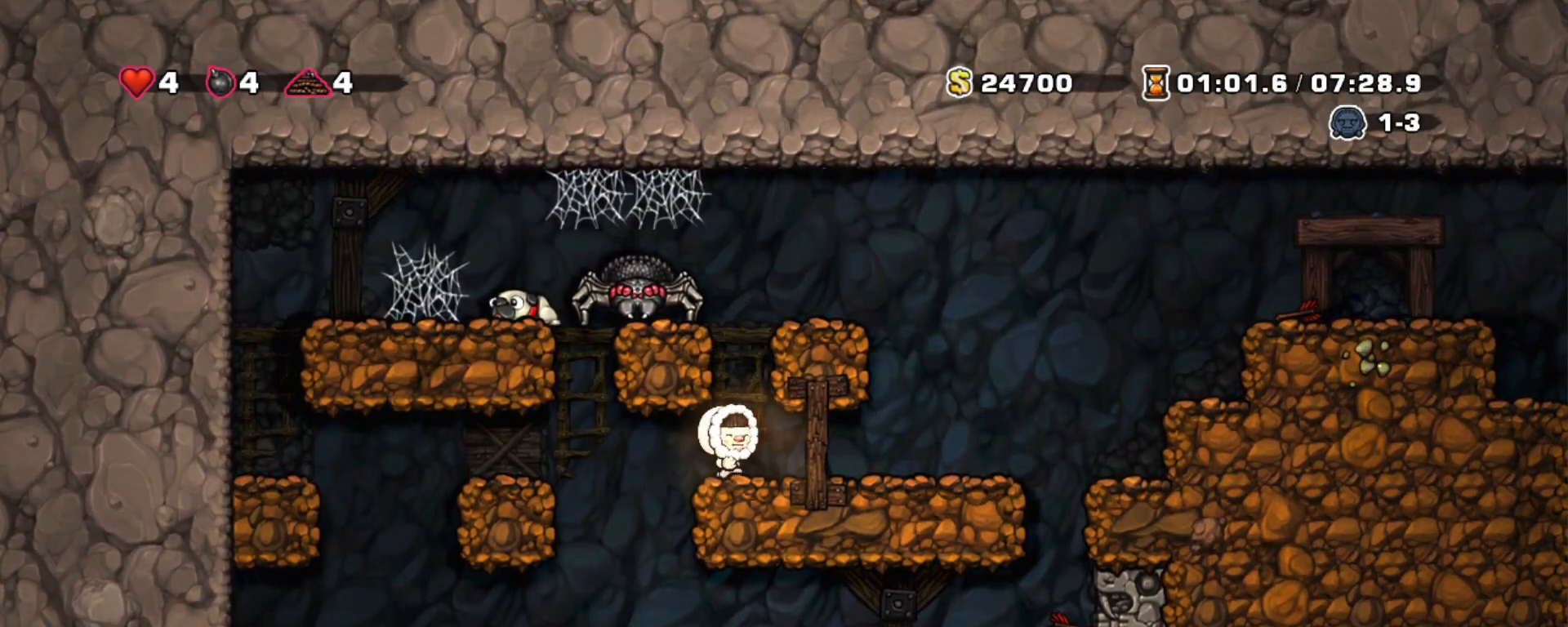
{"keys": [], "events": [[133, "z", "down"], [183, "x", "down"], [267, "x", "up"], [267, "z", "up"]]}
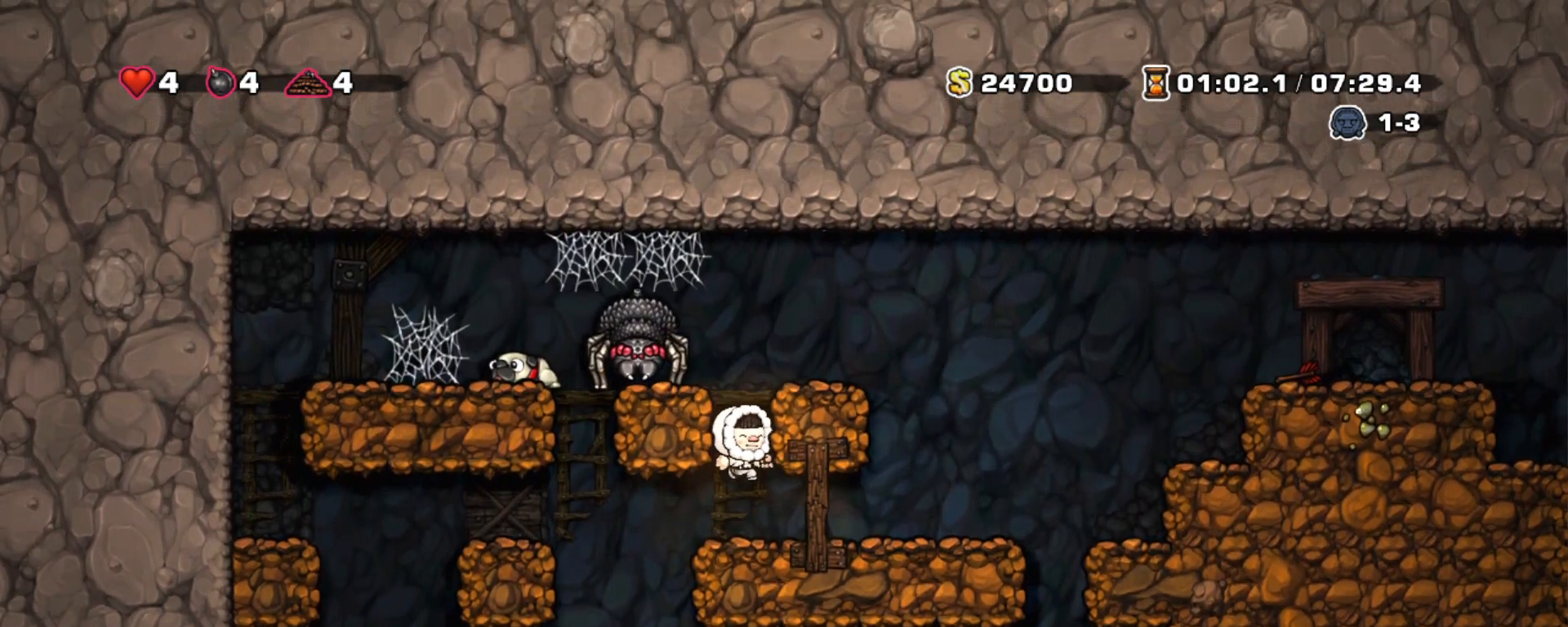
{"keys": [], "events": [[233, "z", "down"], [383, "x", "down"], [433, "z", "up"], [467, "x", "up"]]}
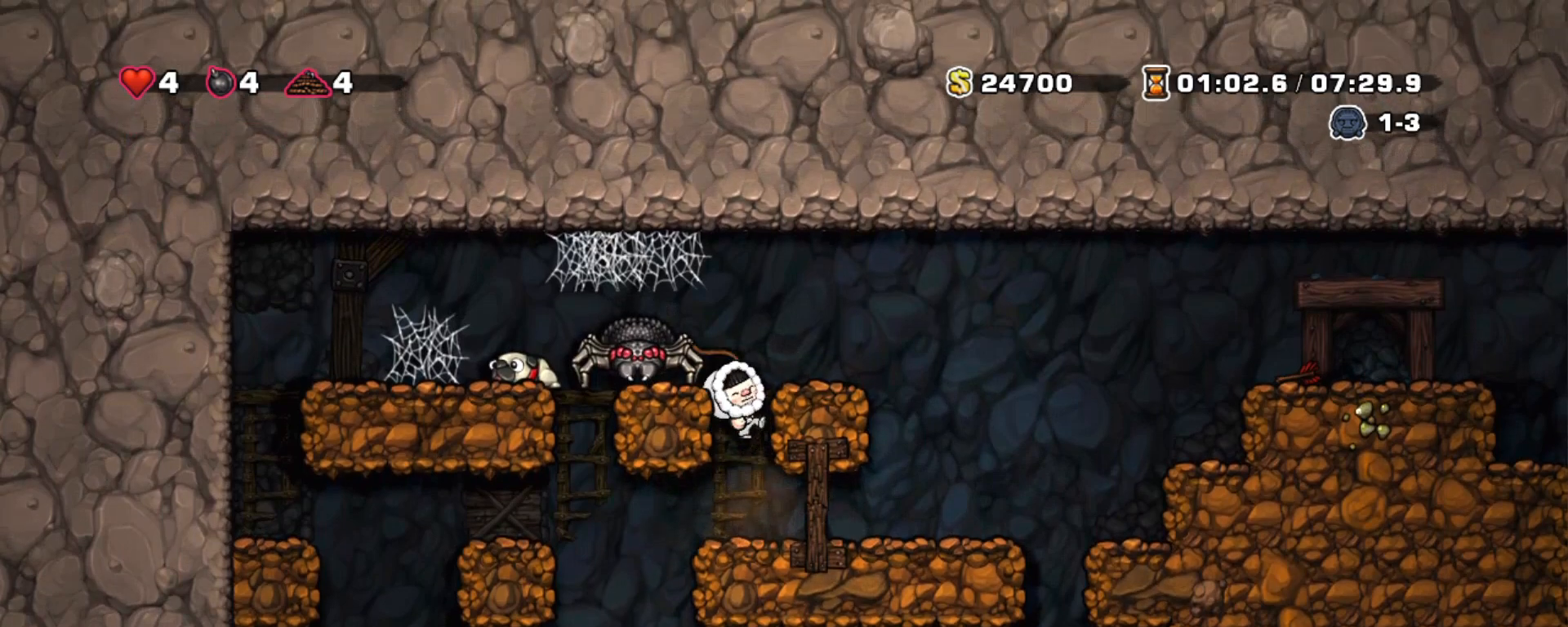
{"keys": [], "events": []}
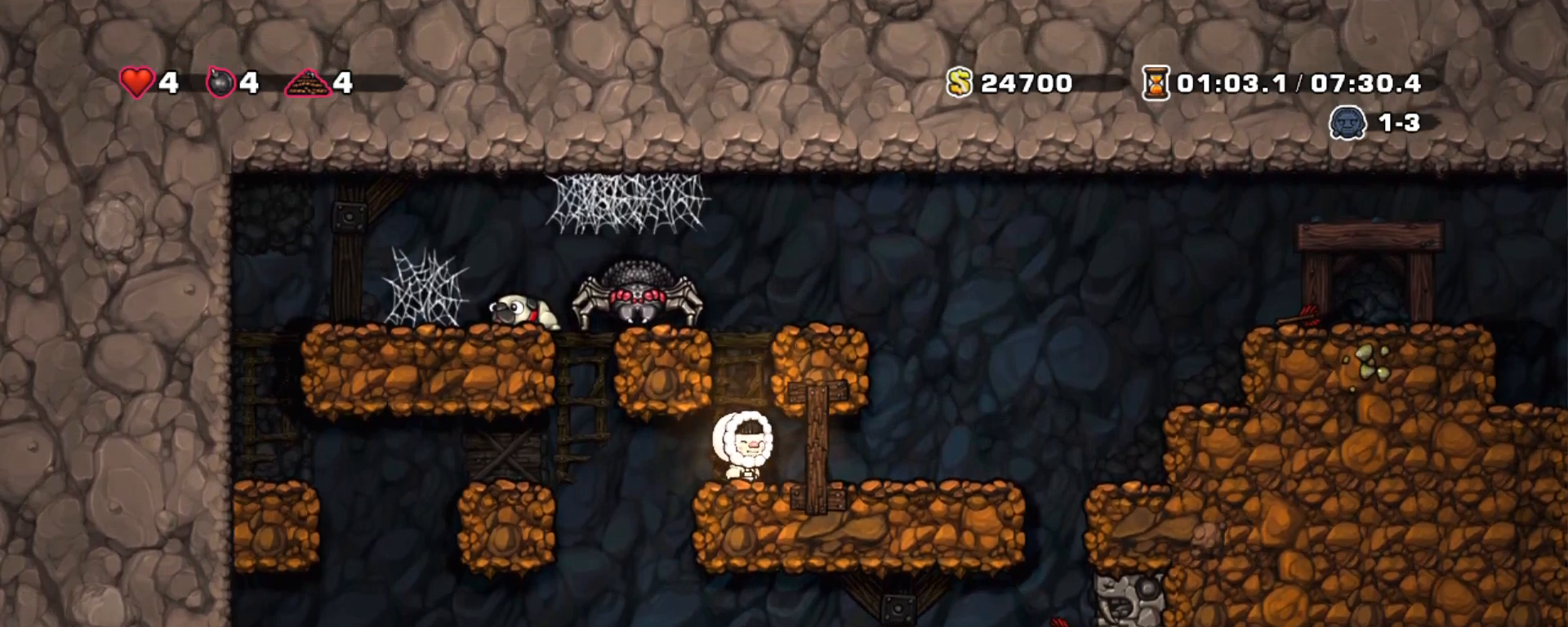
{"keys": [], "events": []}
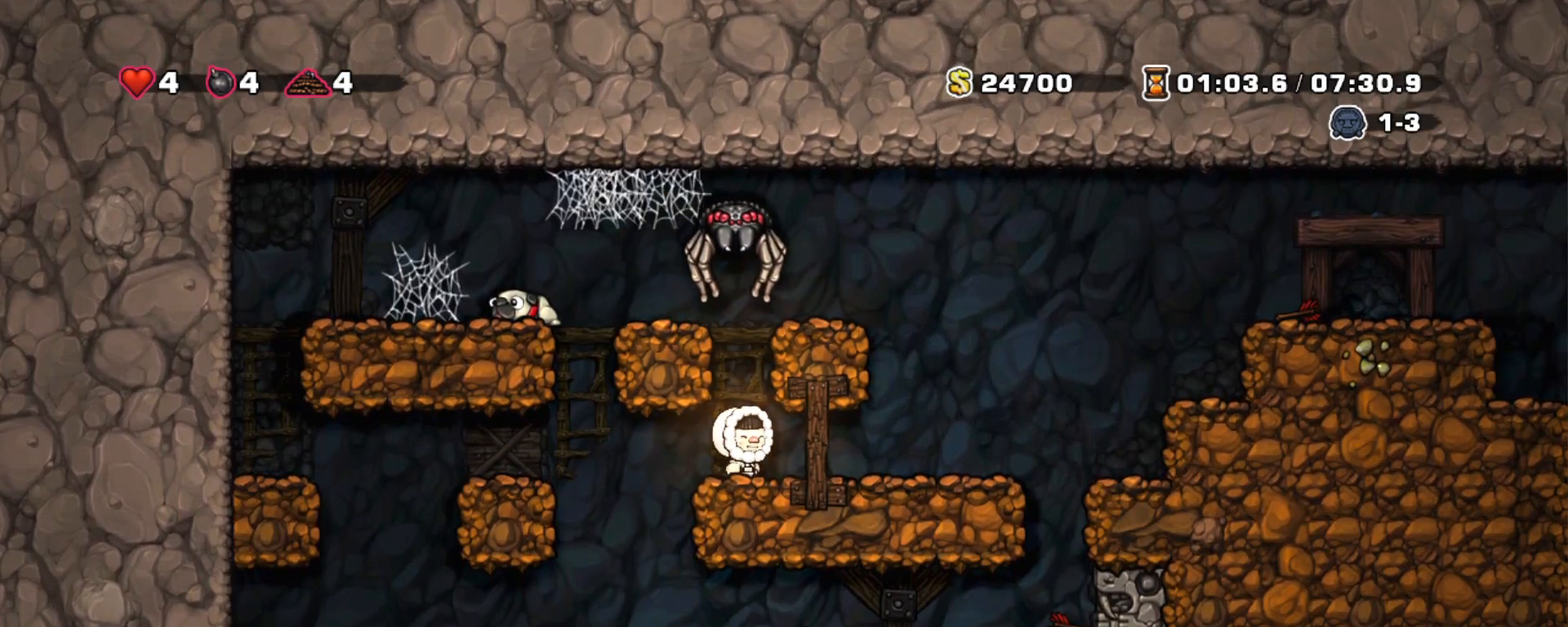
{"keys": [], "events": [[200, "x", "down"], [250, "z", "down"], [283, "x", "up"], [283, "z", "up"]]}
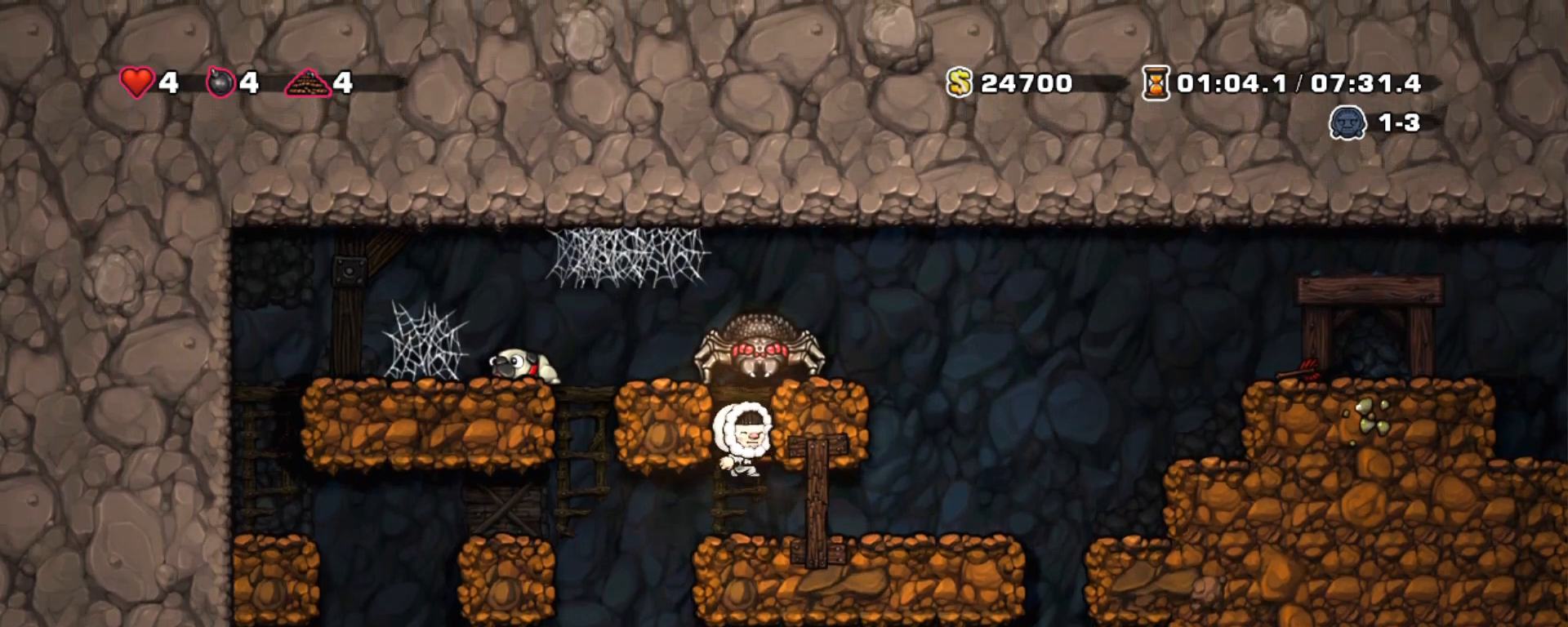
{"keys": [], "events": [[217, "x", "down"], [267, "z", "down"], [317, "x", "up"], [317, "z", "up"]]}
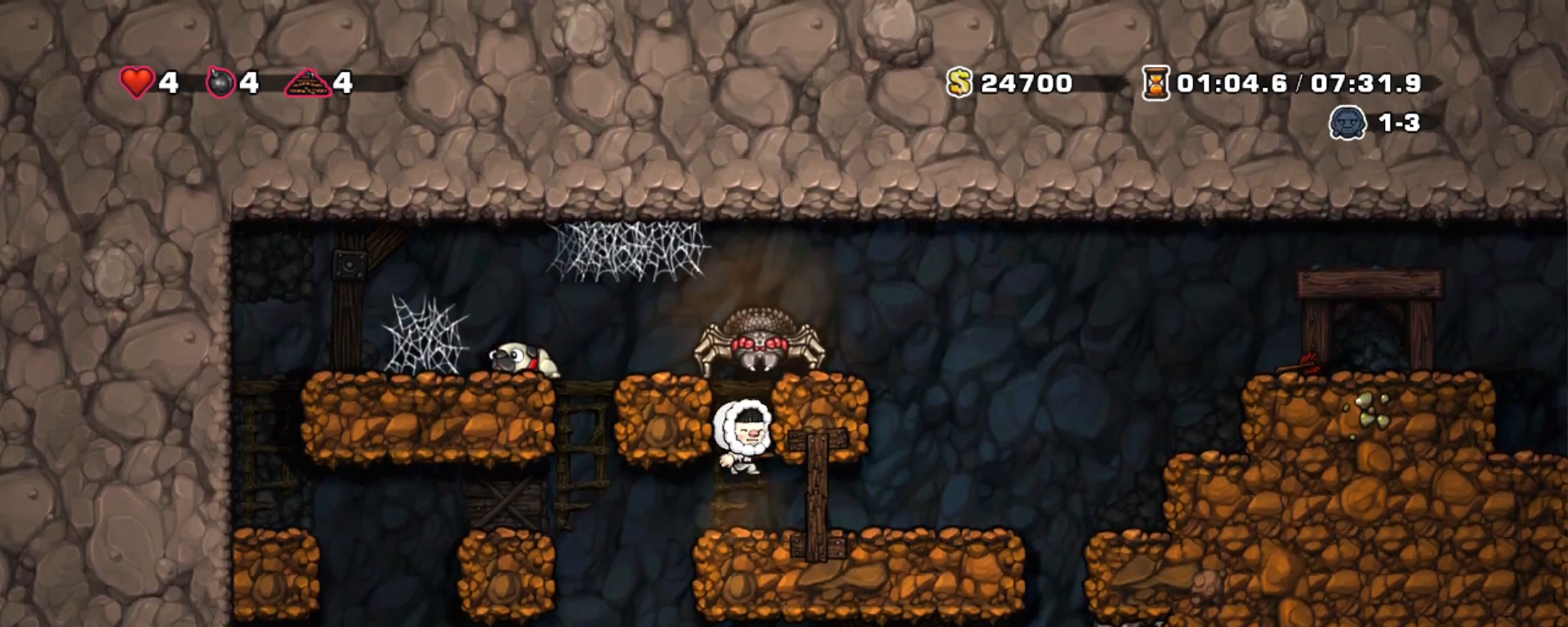
{"keys": [], "events": [[233, "x", "down"], [233, "z", "down"], [317, "x", "up"], [317, "z", "up"]]}
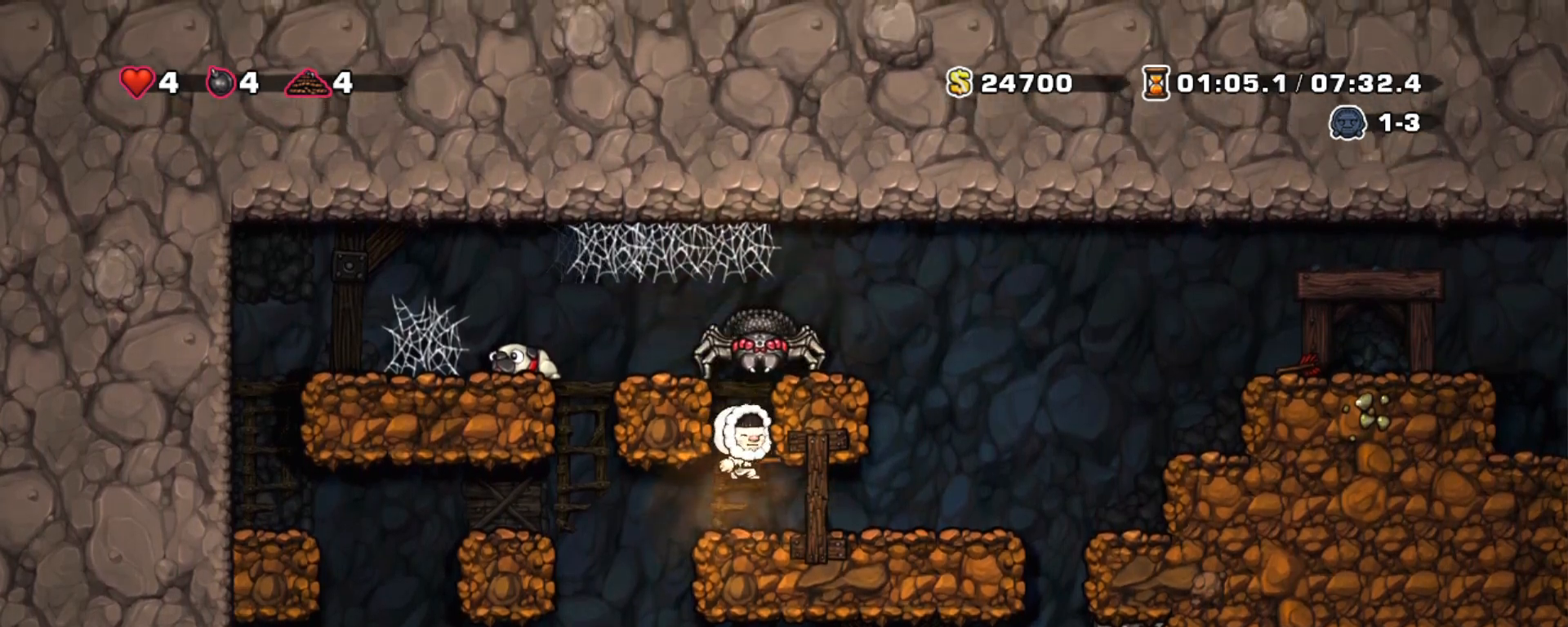
{"keys": [], "events": [[200, "z", "down"], [250, "x", "down"], [333, "x", "up"], [333, "z", "up"]]}
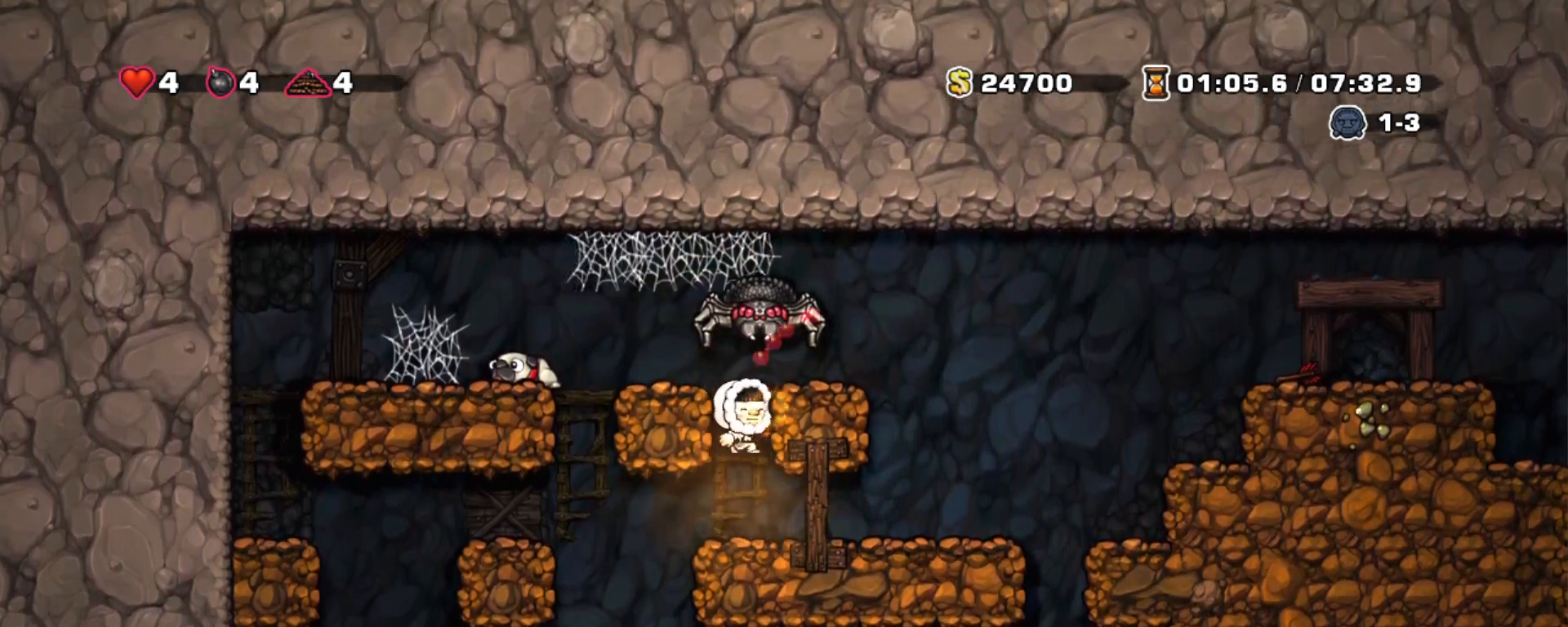
{"keys": [], "events": []}
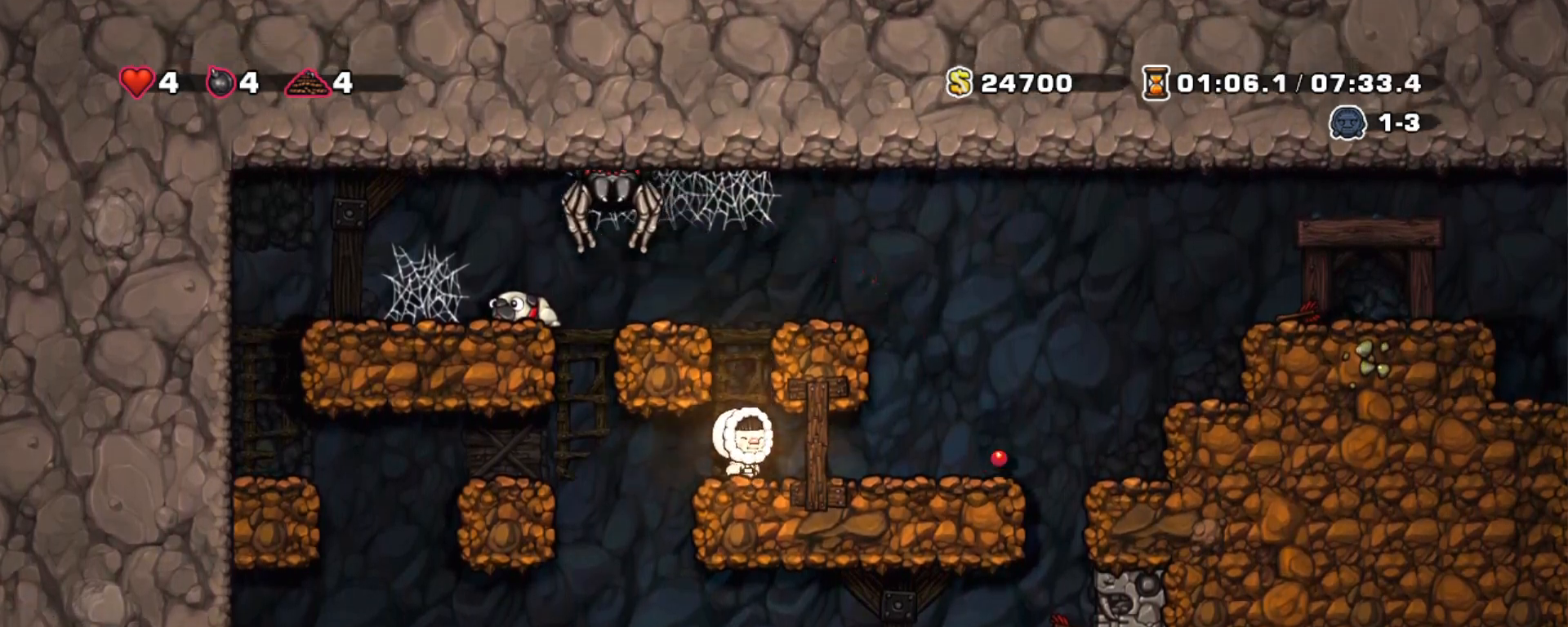
{"keys": ["left", "z"], "events": [[417, "z", "down"], [500, "left", "down"]]}
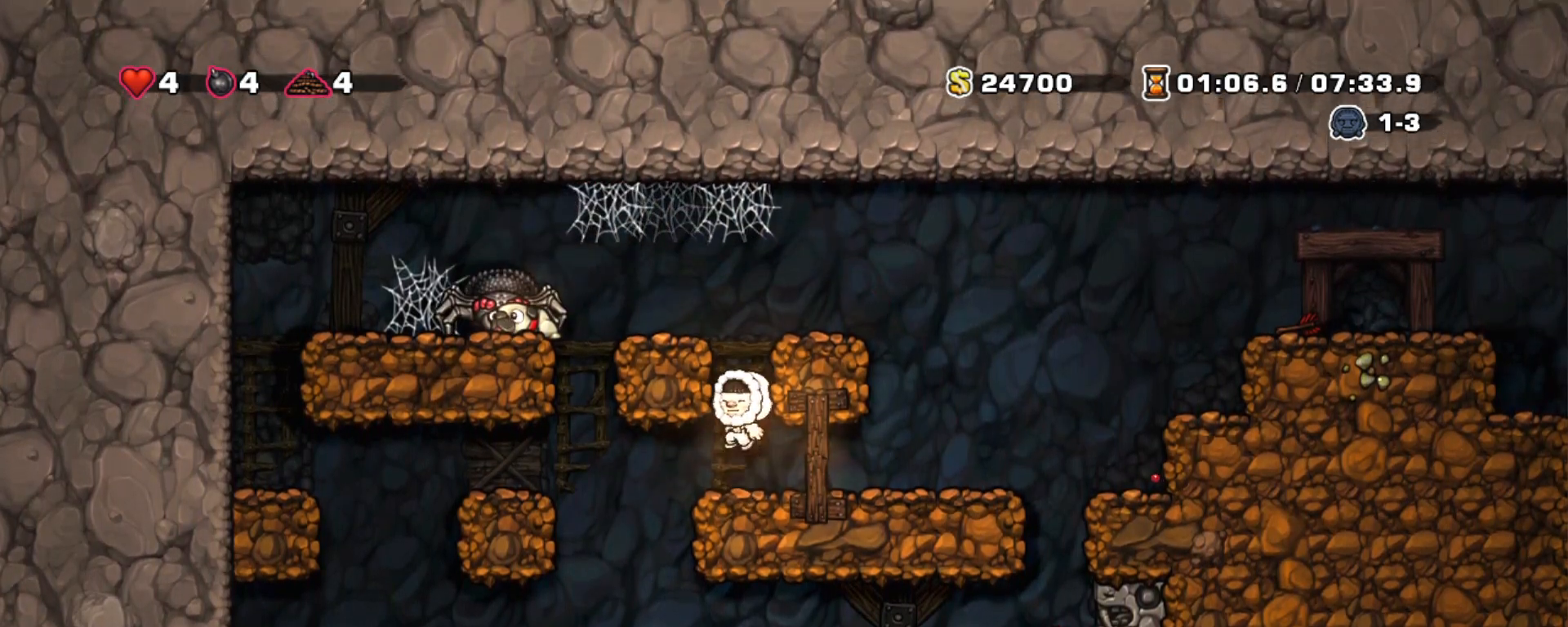
{"keys": ["down", "z"], "events": [[50, "z", "up"], [200, "left", "up"], [383, "down", "down"], [433, "z", "down"]]}
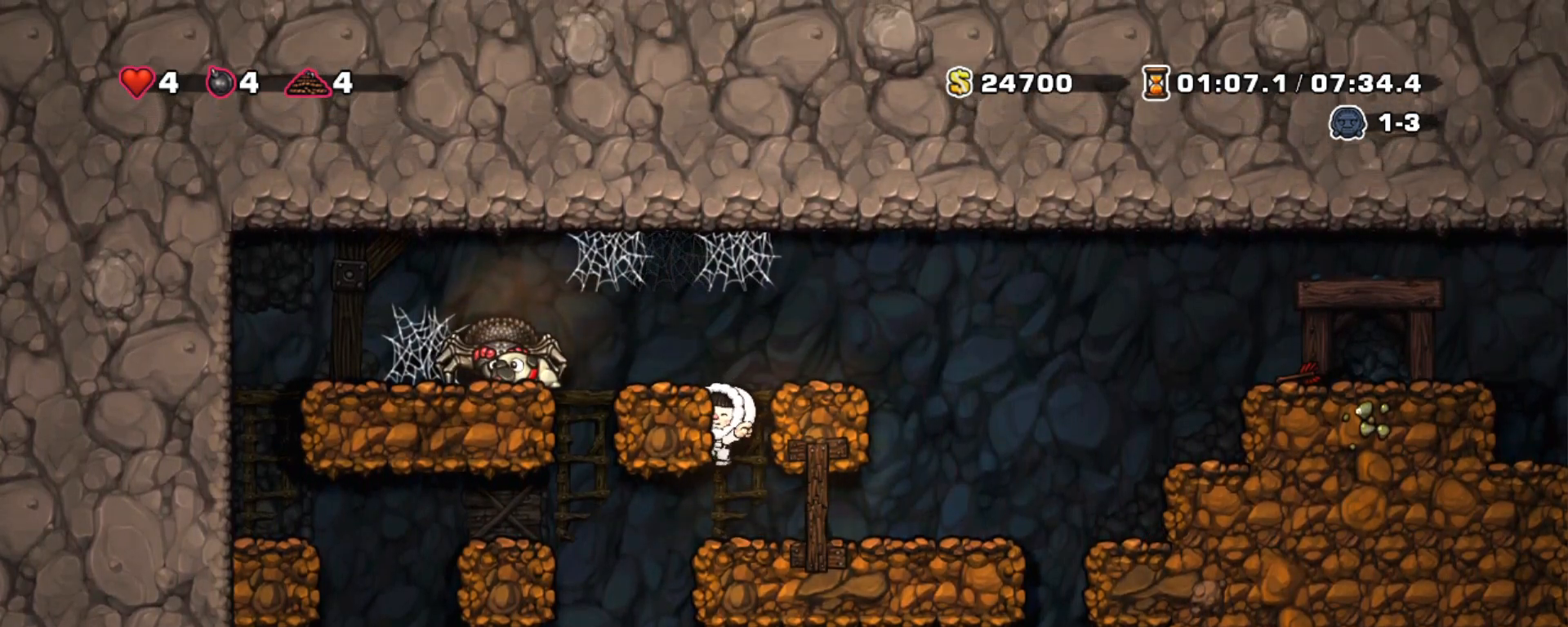
{"keys": [], "events": [[17, "z", "up"], [67, "down", "up"], [67, "right", "down"], [167, "right", "up"]]}
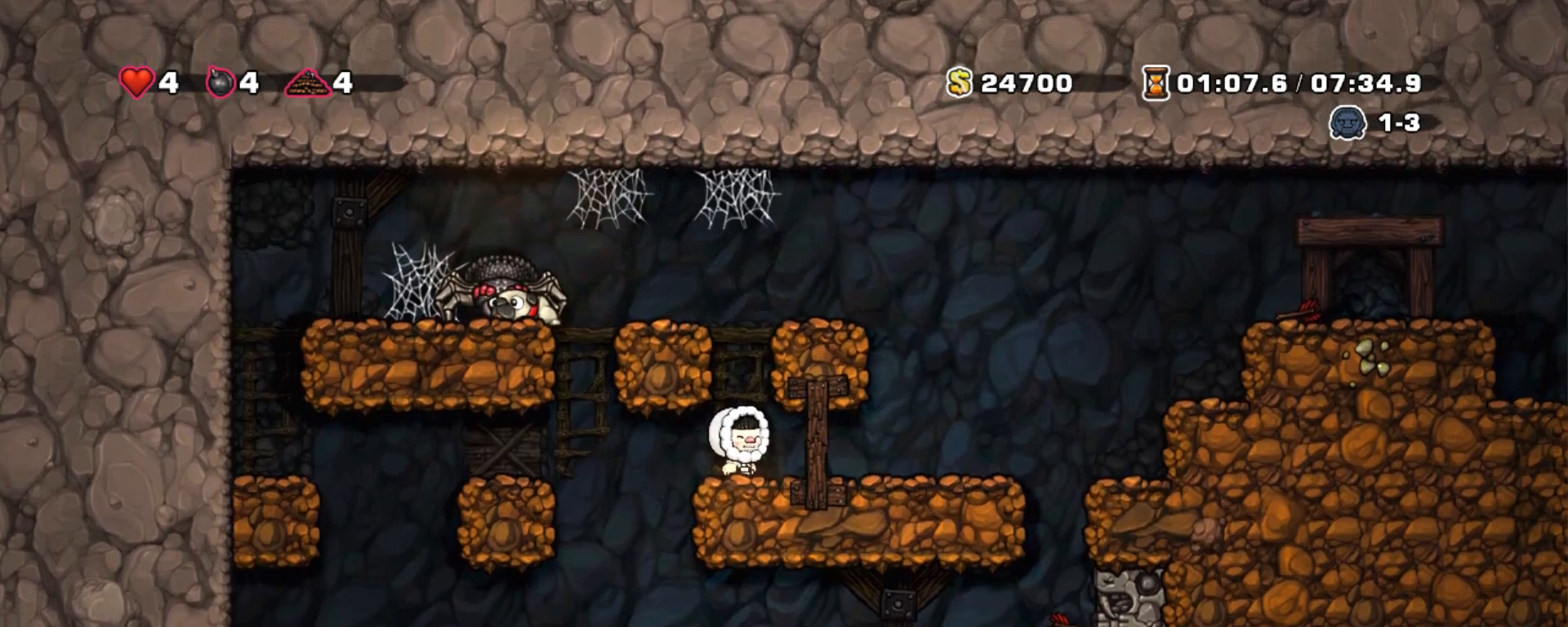
{"keys": [], "events": []}
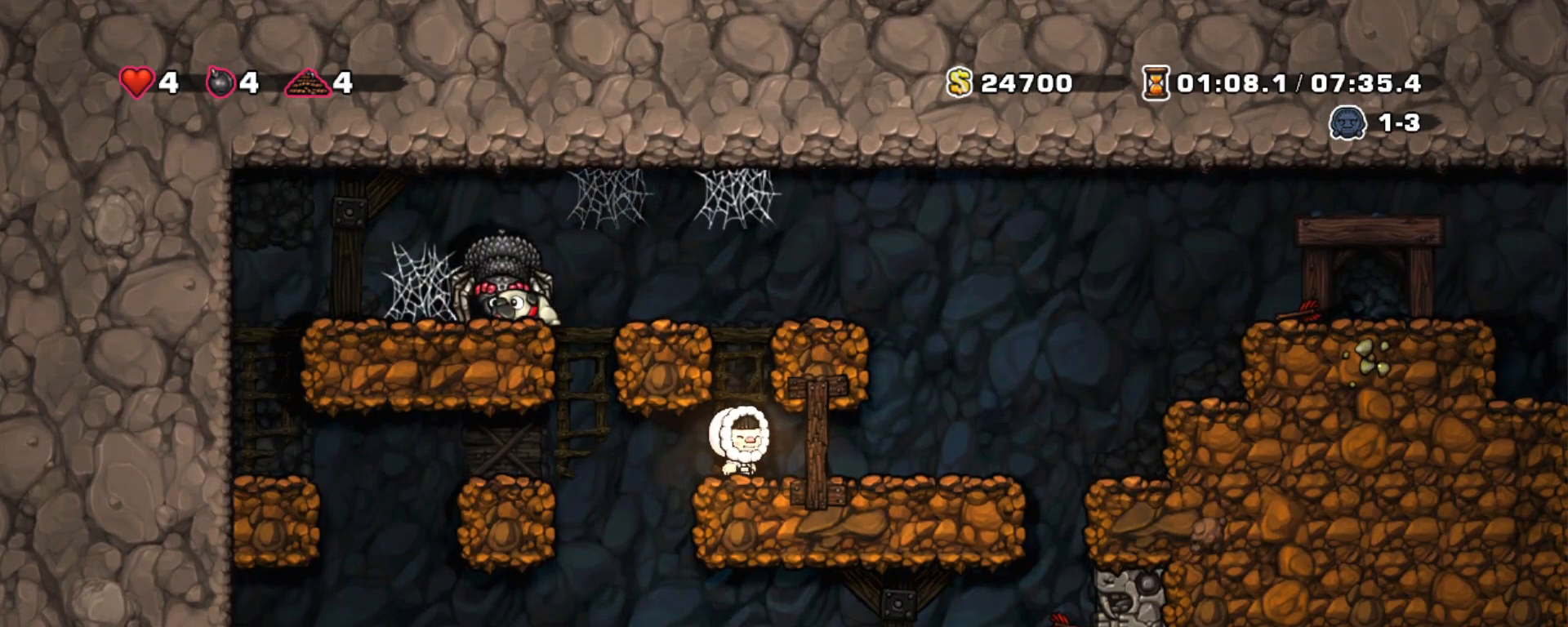
{"keys": ["shift"], "events": [[333, "shift", "down"]]}
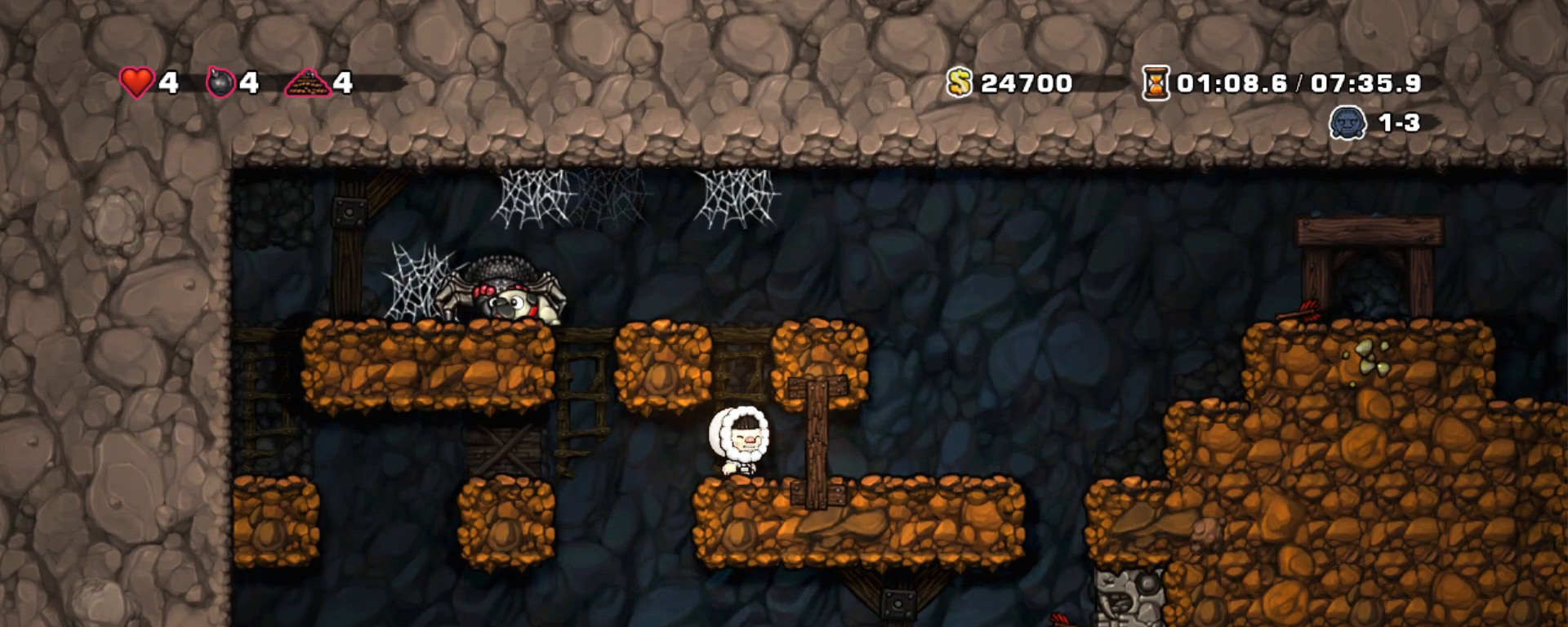
{"keys": ["shift"], "events": []}
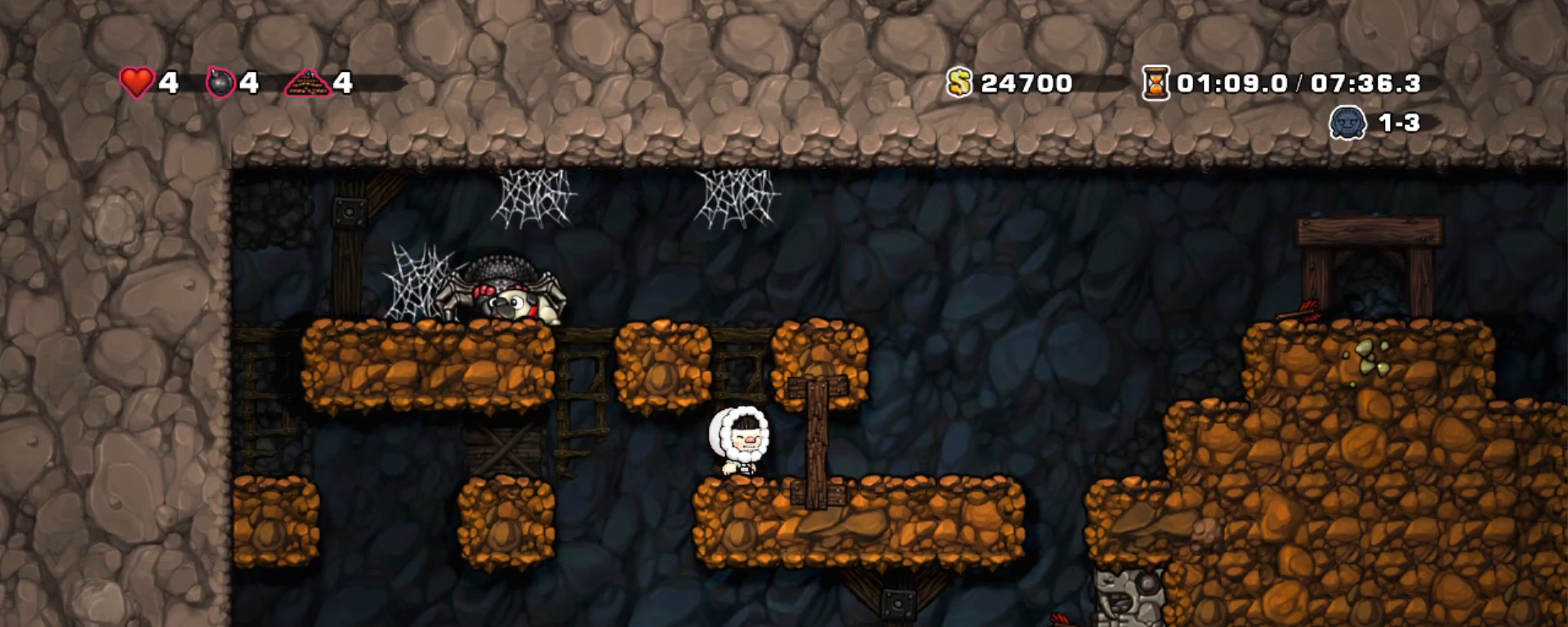
{"keys": ["shift"], "events": []}
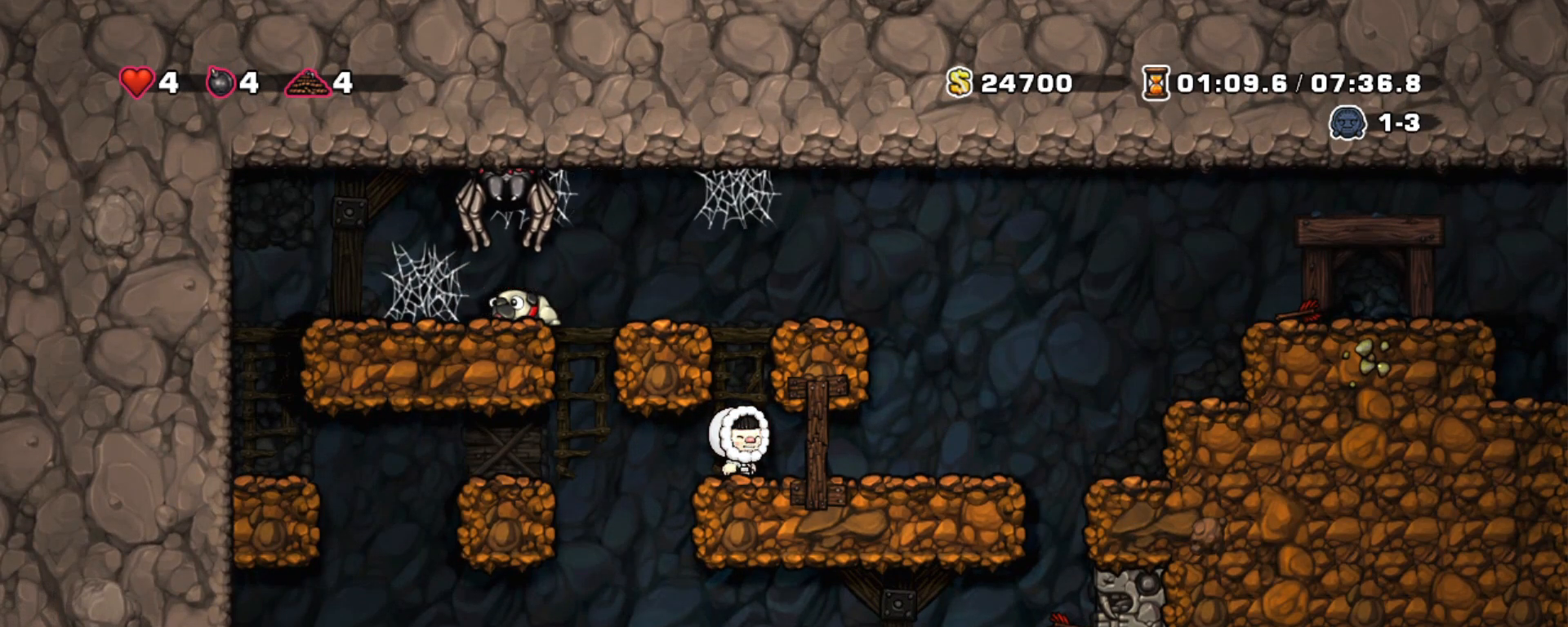
{"keys": [], "events": [[333, "shift", "up"]]}
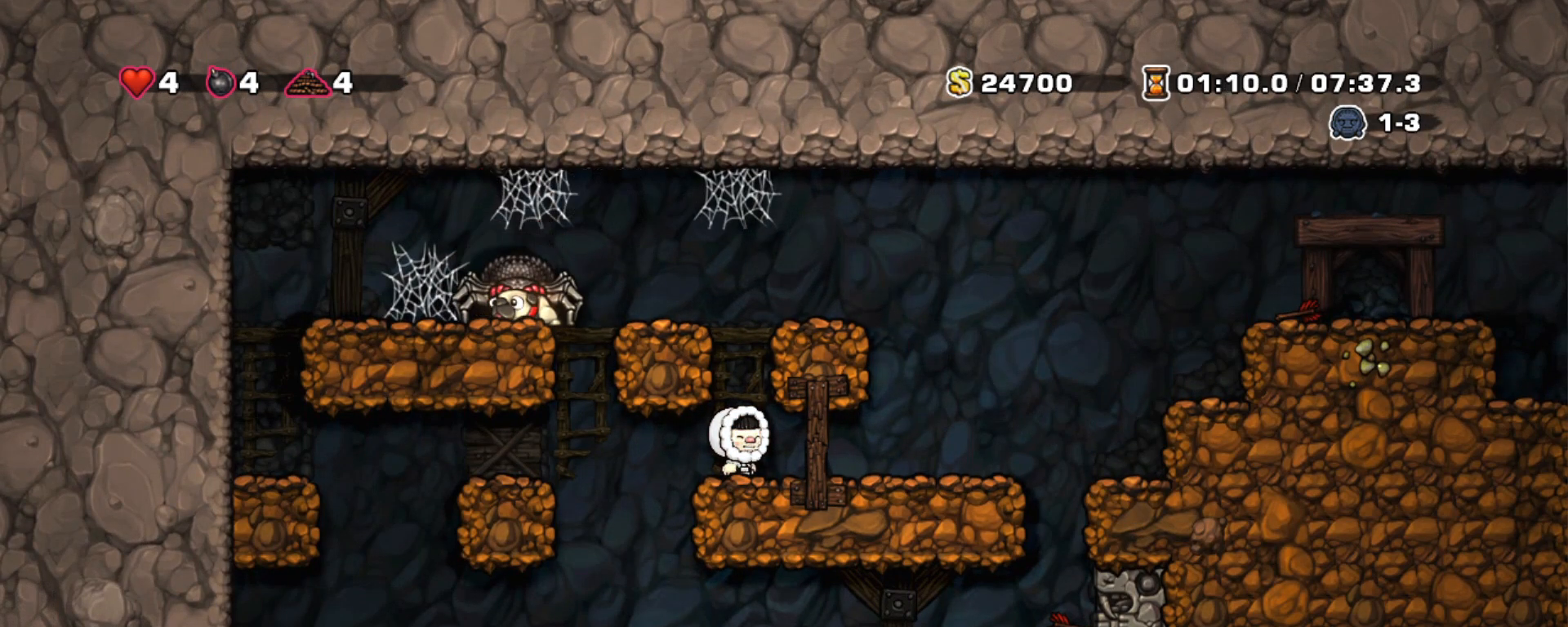
{"keys": [], "events": []}
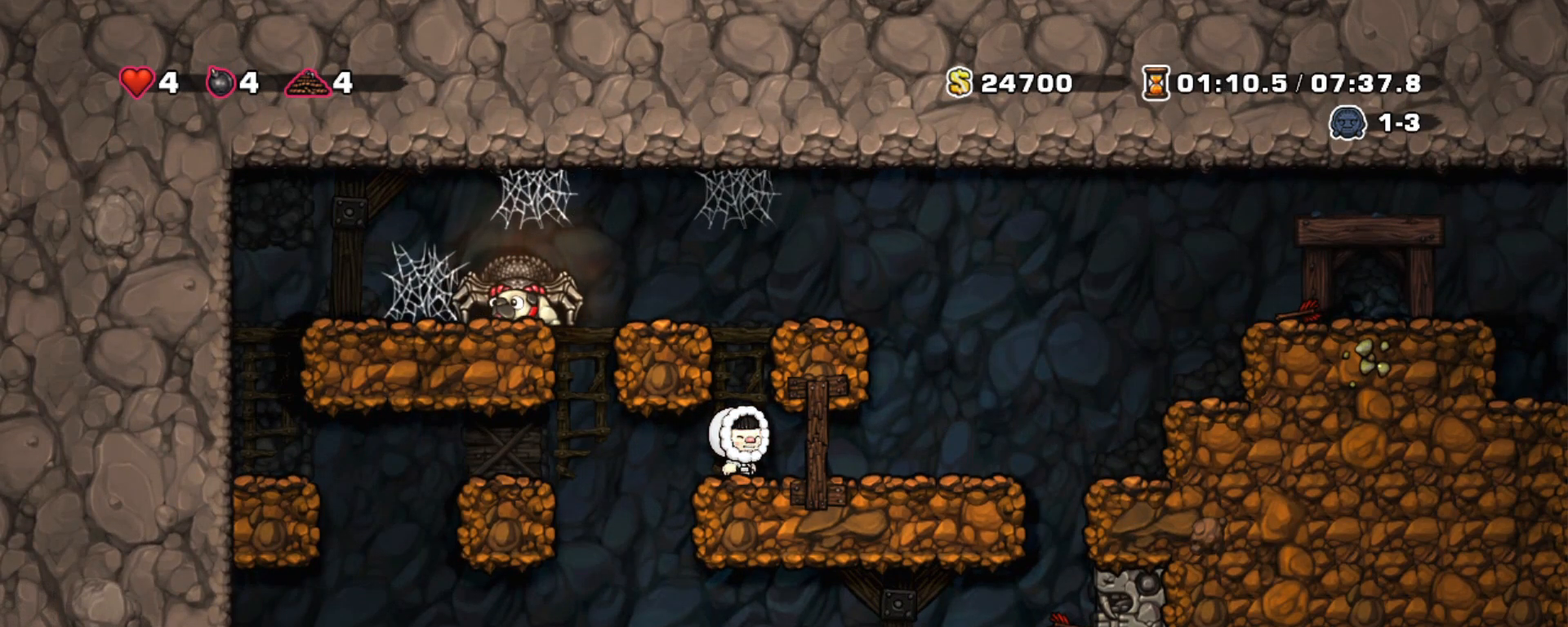
{"keys": [], "events": []}
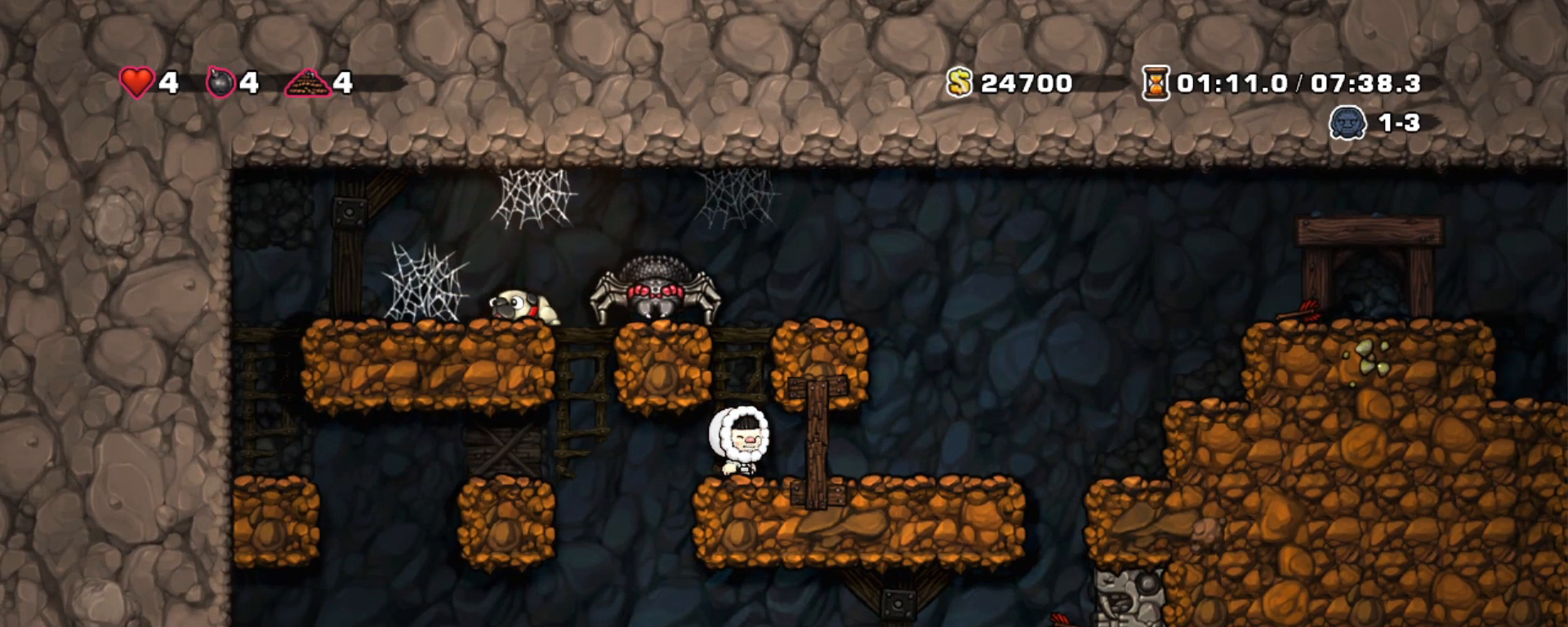
{"keys": [], "events": []}
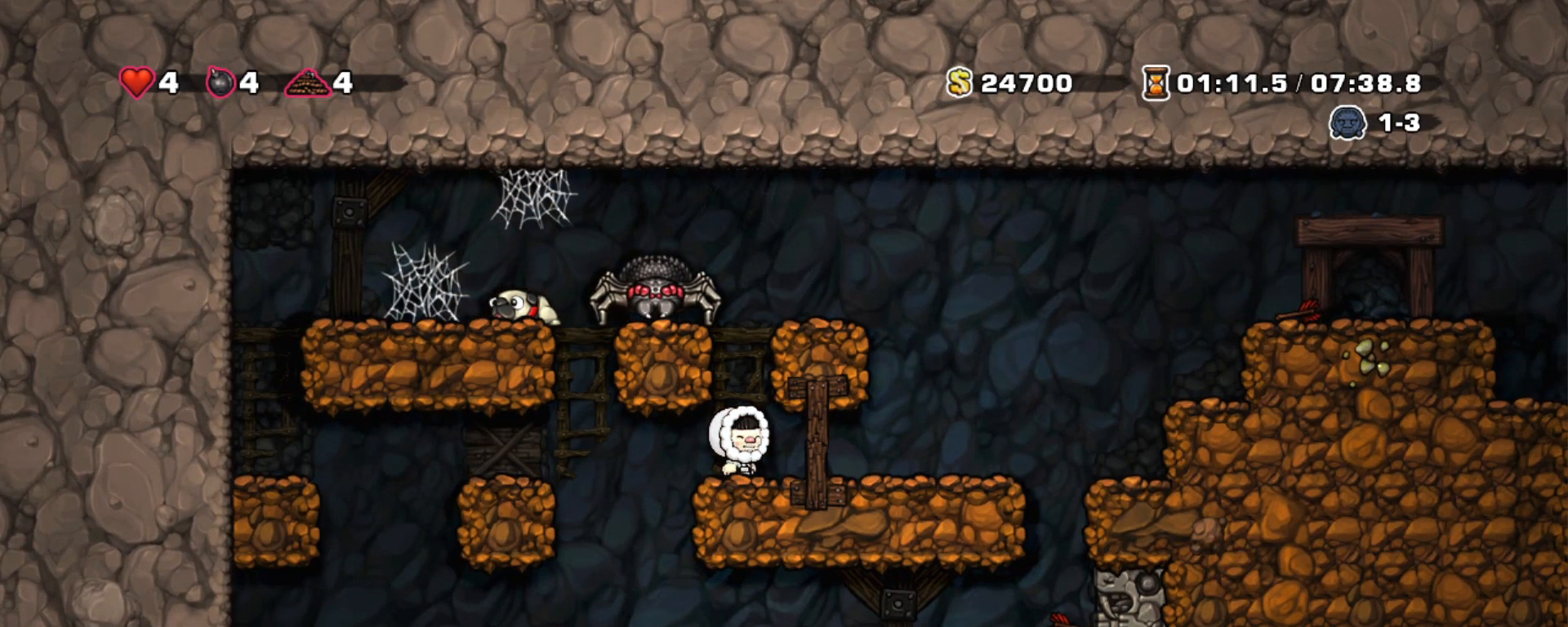
{"keys": [], "events": [[67, "z", "down"], [117, "x", "down"], [217, "x", "up"], [217, "z", "up"]]}
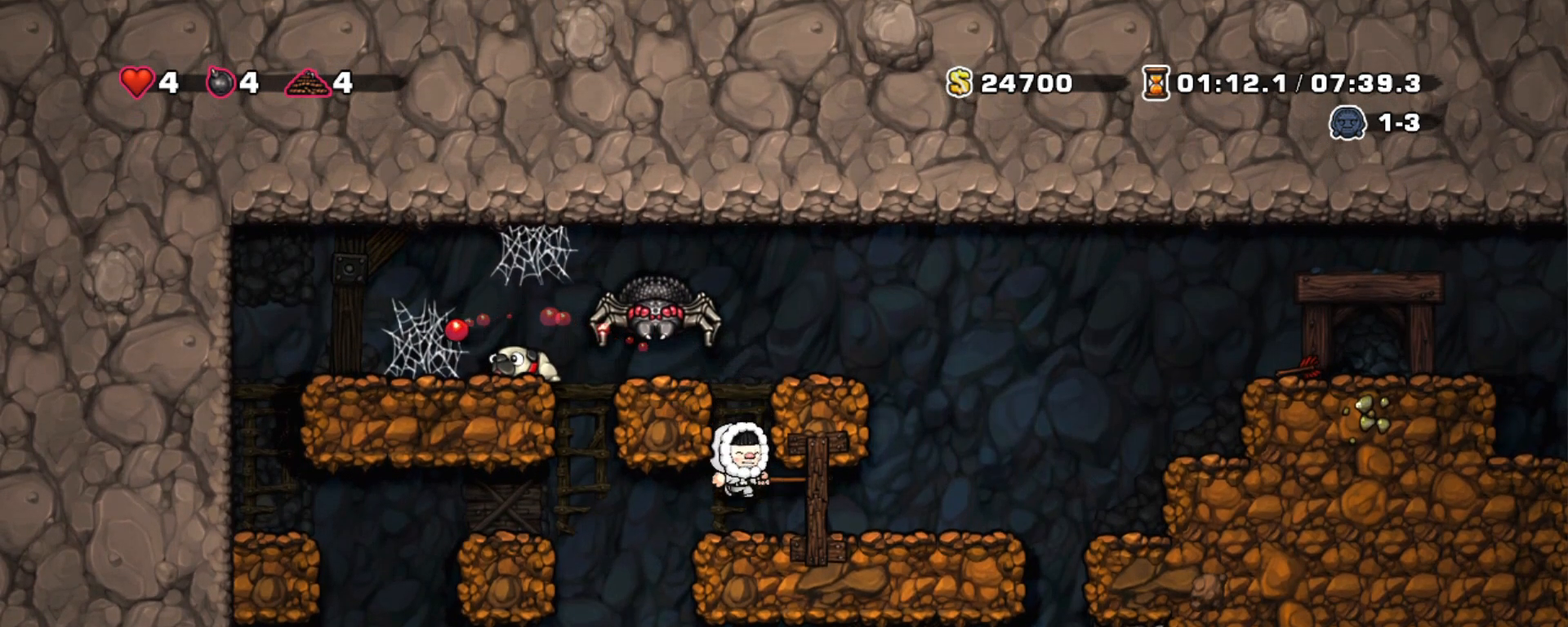
{"keys": ["shift"], "events": [[317, "shift", "down"]]}